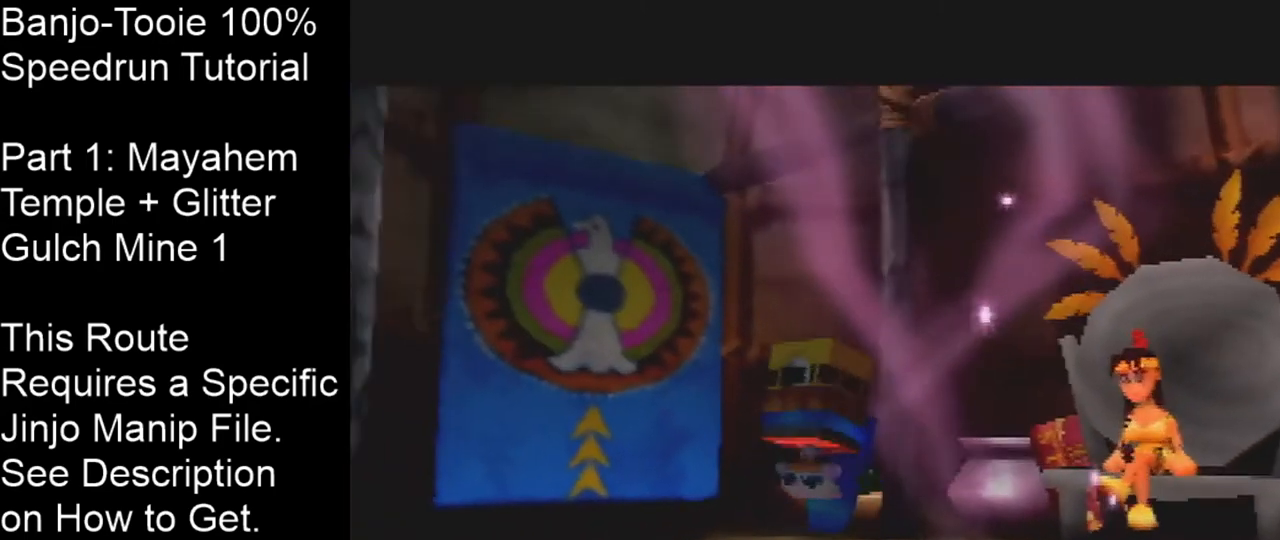
Gameplay with a controller (Nintendo layout); each line is a JSON object with the inputs held at the frame after it. "events" lists button and stick changes between this image and that frame as [ms after this image, input, new state], when the widget could be followed in between. Not read: L1 L3 R3.
{"buttons": [], "left_stick": "left", "events": [[134, "left_stick", "left"]]}
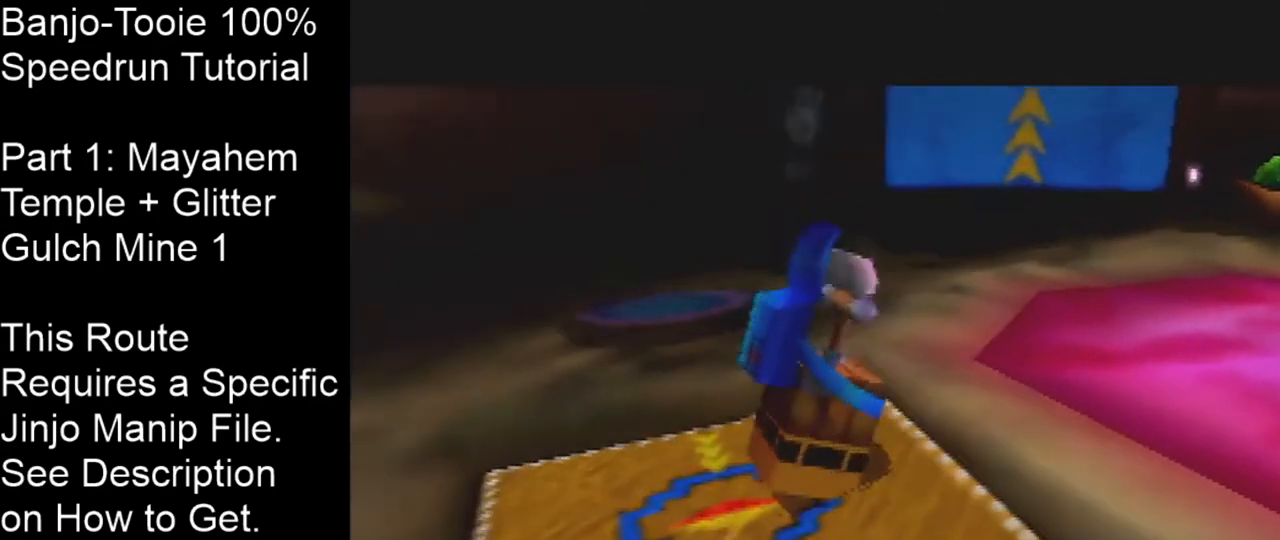
{"buttons": [], "left_stick": "left", "events": []}
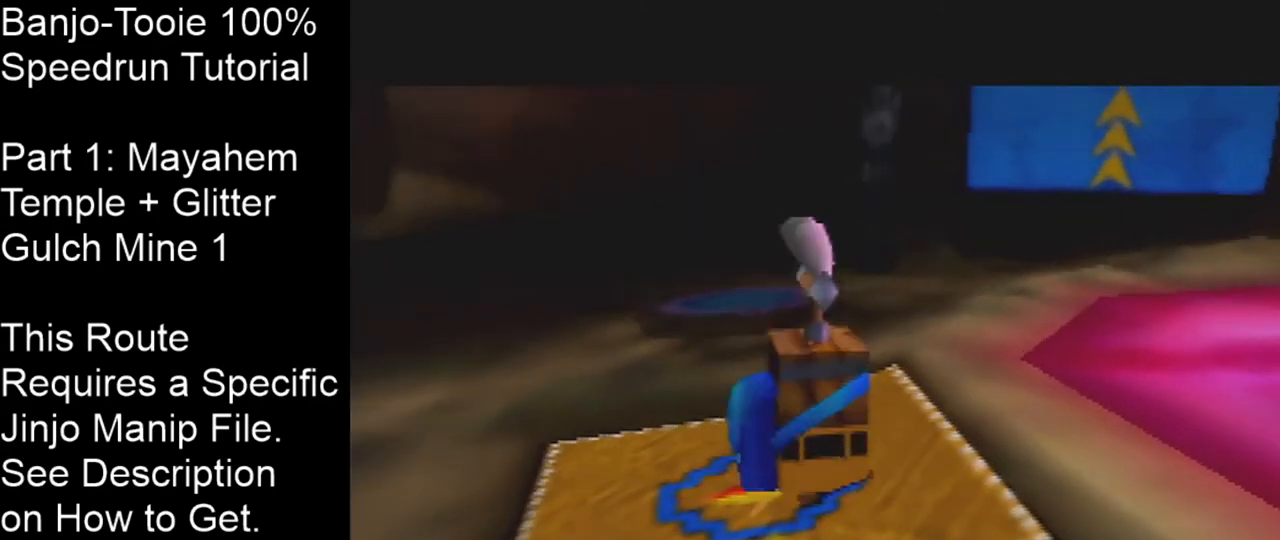
{"buttons": [], "left_stick": "left", "events": []}
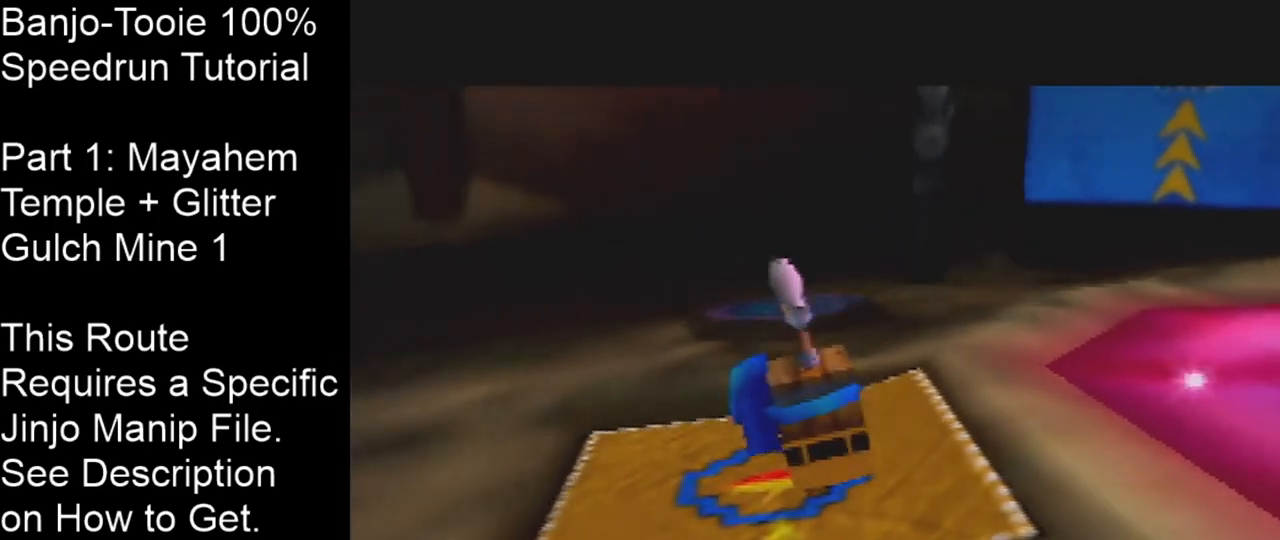
{"buttons": [], "left_stick": "center", "events": [[233, "left_stick", "center"]]}
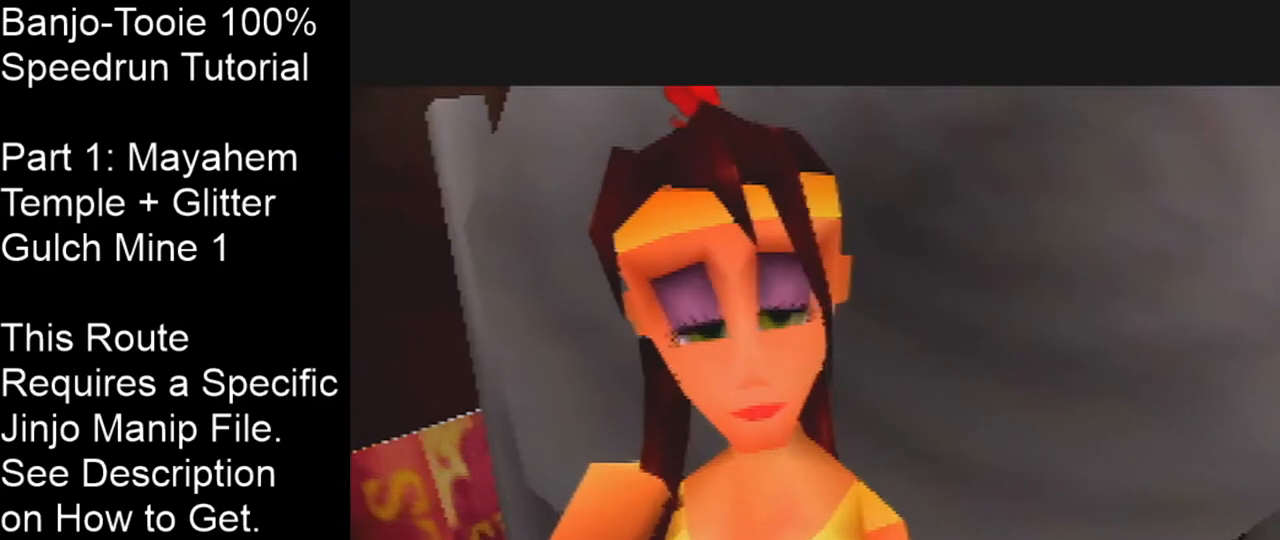
{"buttons": [], "left_stick": "center", "events": [[134, "B", "down"], [267, "B", "up"]]}
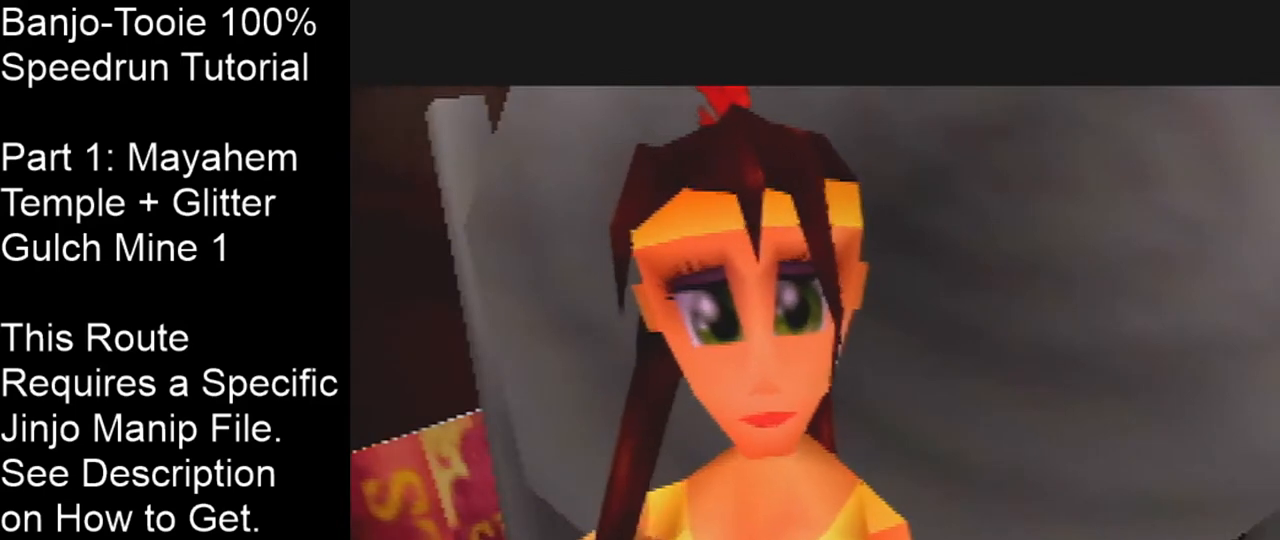
{"buttons": ["A"], "left_stick": "left", "events": [[233, "left_stick", "left"], [400, "A", "down"]]}
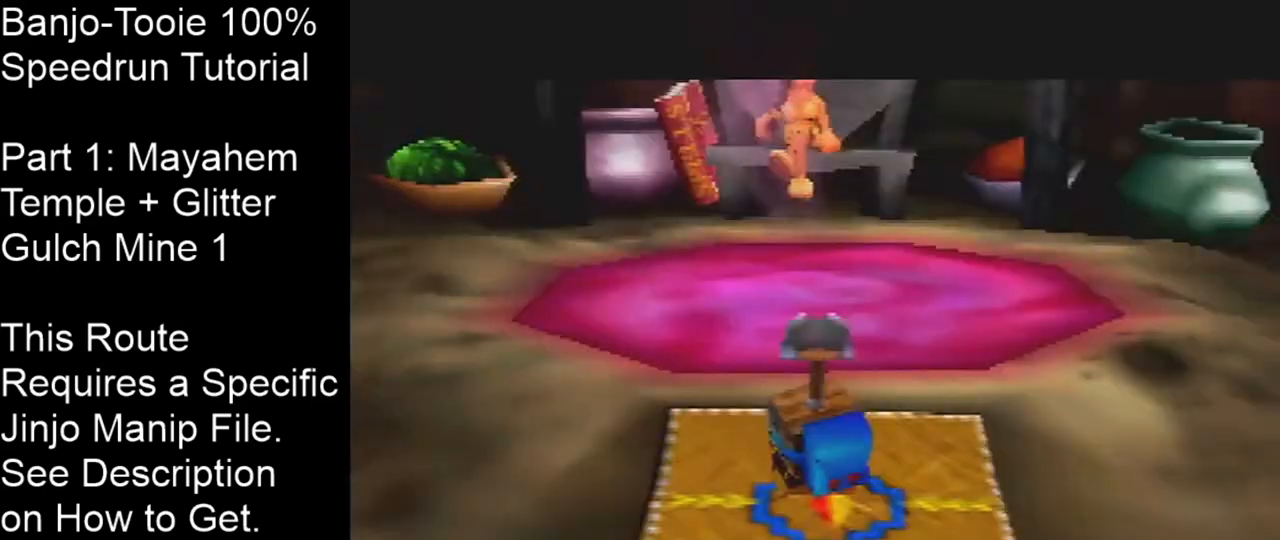
{"buttons": [], "left_stick": "center", "events": [[67, "A", "up"], [401, "left_stick", "center"]]}
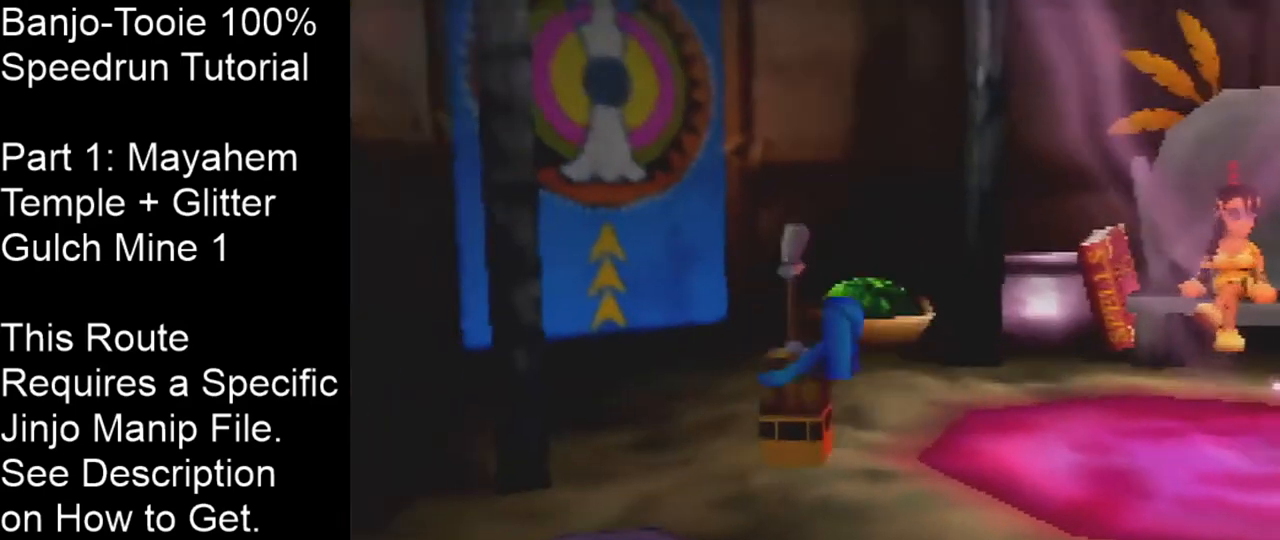
{"buttons": [], "left_stick": "center", "events": [[100, "B", "down"], [200, "B", "up"], [267, "B", "down"], [333, "B", "up"], [433, "B", "down"], [500, "B", "up"]]}
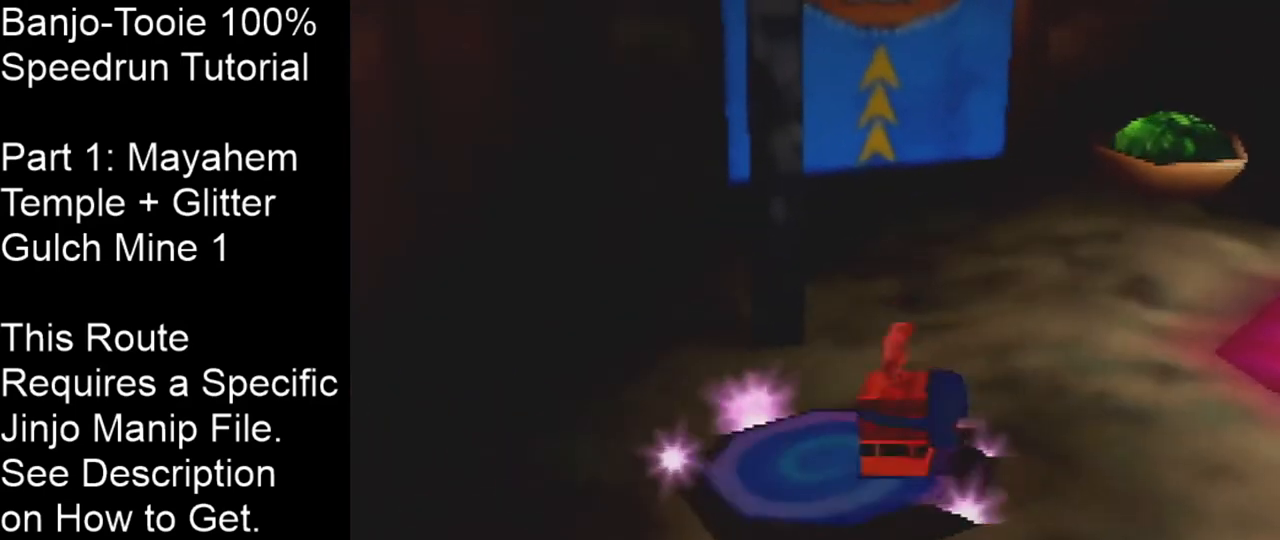
{"buttons": [], "left_stick": "center", "events": [[67, "B", "down"], [134, "B", "up"], [200, "B", "down"], [267, "B", "up"], [300, "B", "down"], [434, "B", "up"]]}
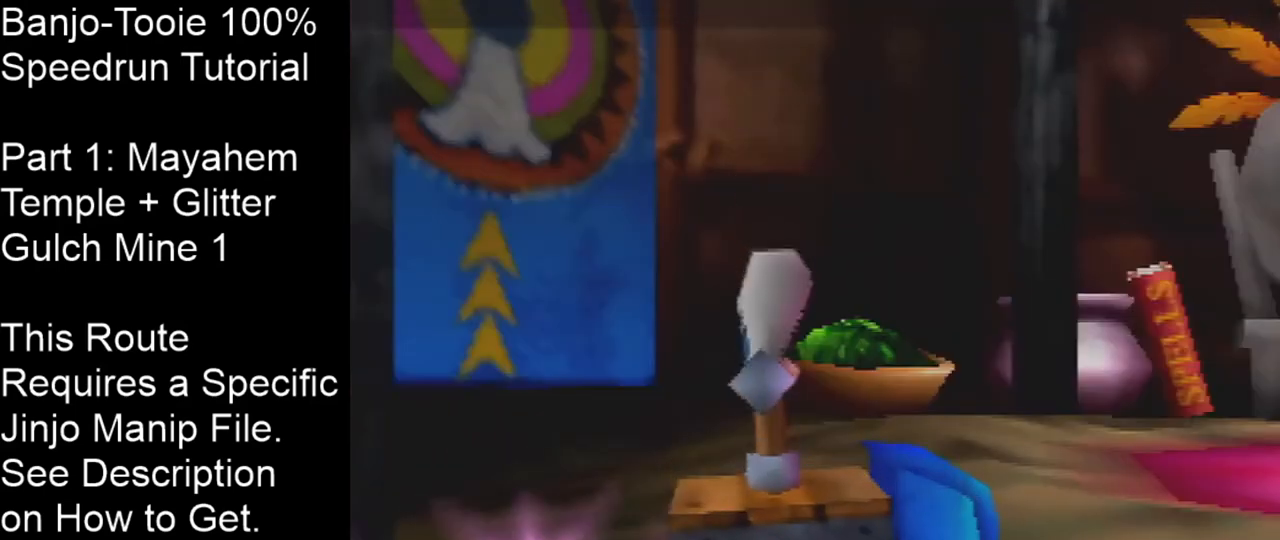
{"buttons": ["A"], "left_stick": "center", "events": [[66, "A", "down"], [133, "A", "up"], [233, "A", "down"], [267, "A", "up"], [367, "A", "down"], [433, "A", "up"], [500, "A", "down"]]}
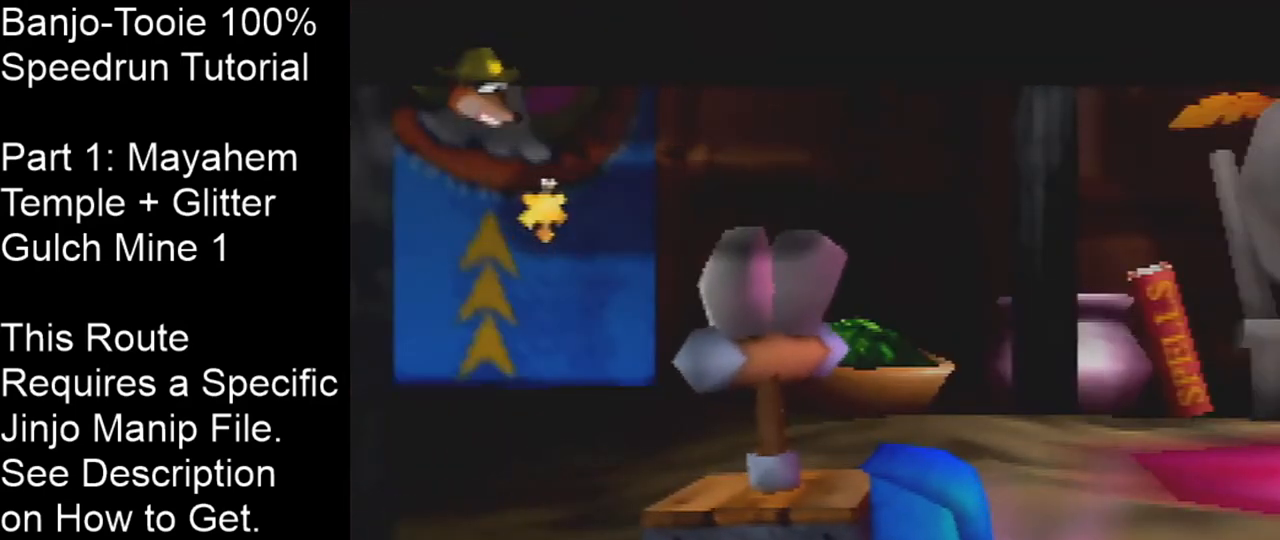
{"buttons": [], "left_stick": "center", "events": [[67, "A", "up"], [100, "A", "down"], [167, "A", "up"], [200, "A", "down"], [300, "A", "up"]]}
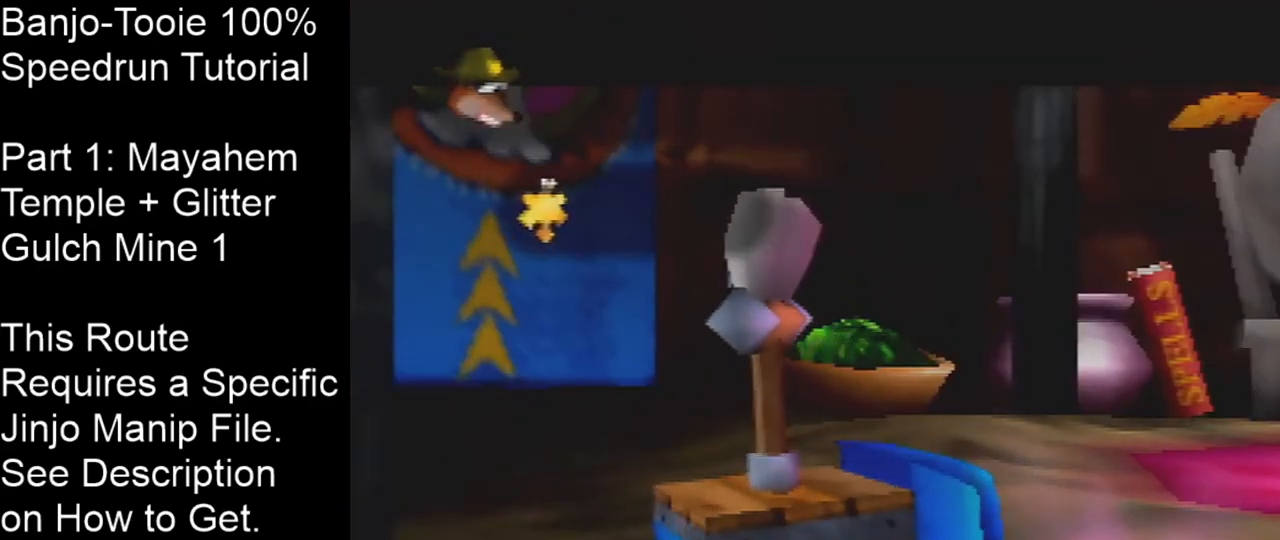
{"buttons": [], "left_stick": "center", "events": []}
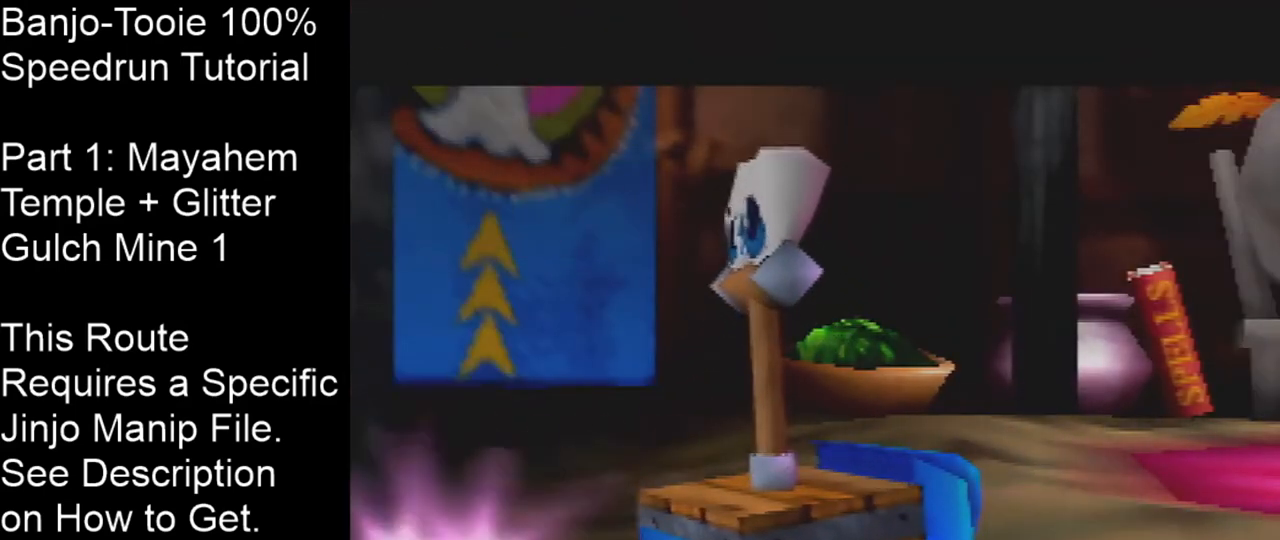
{"buttons": [], "left_stick": "center", "events": []}
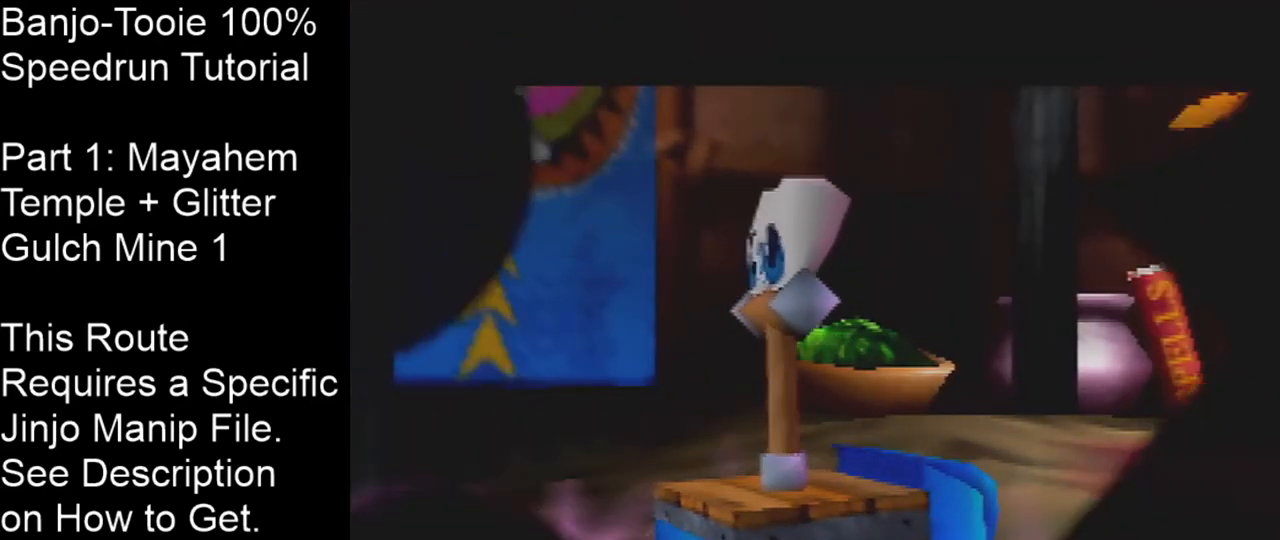
{"buttons": [], "left_stick": "center", "events": []}
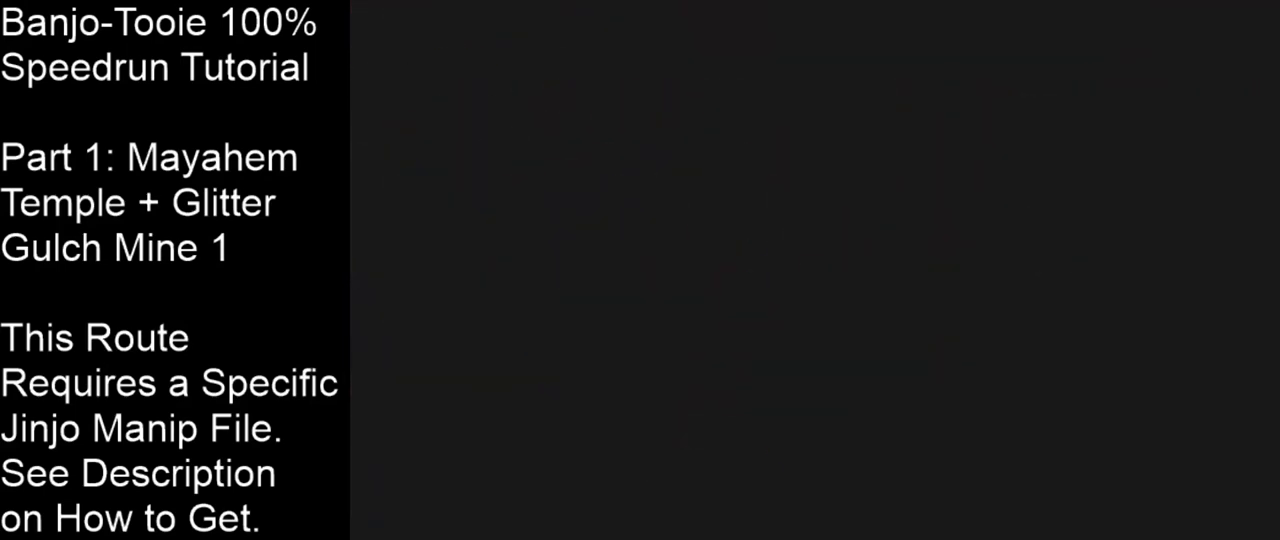
{"buttons": [], "left_stick": "center", "events": []}
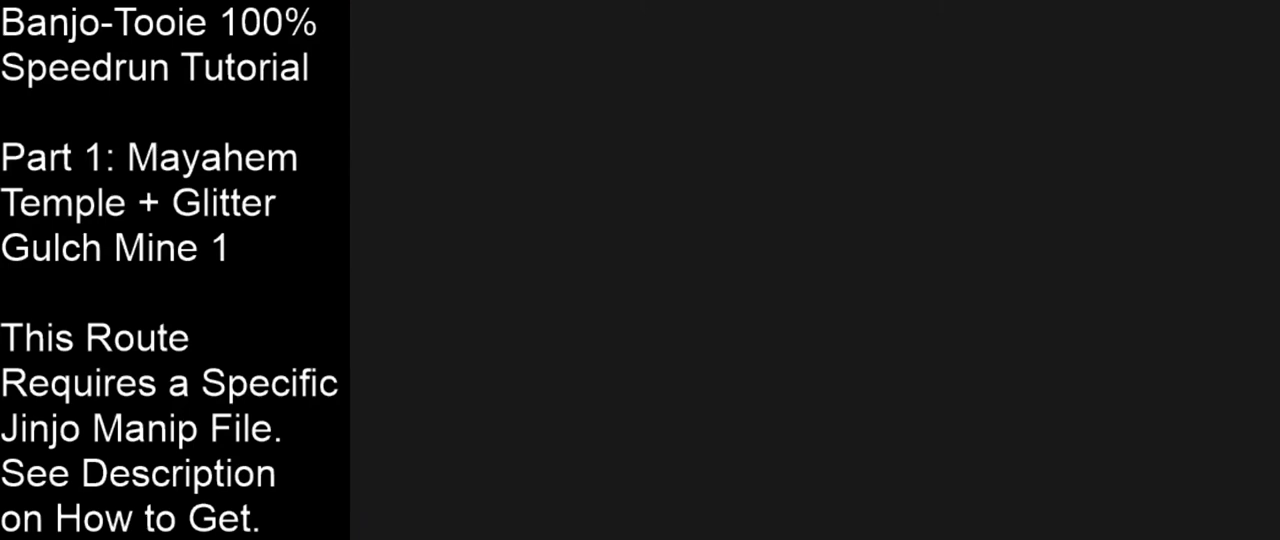
{"buttons": [], "left_stick": "center", "events": []}
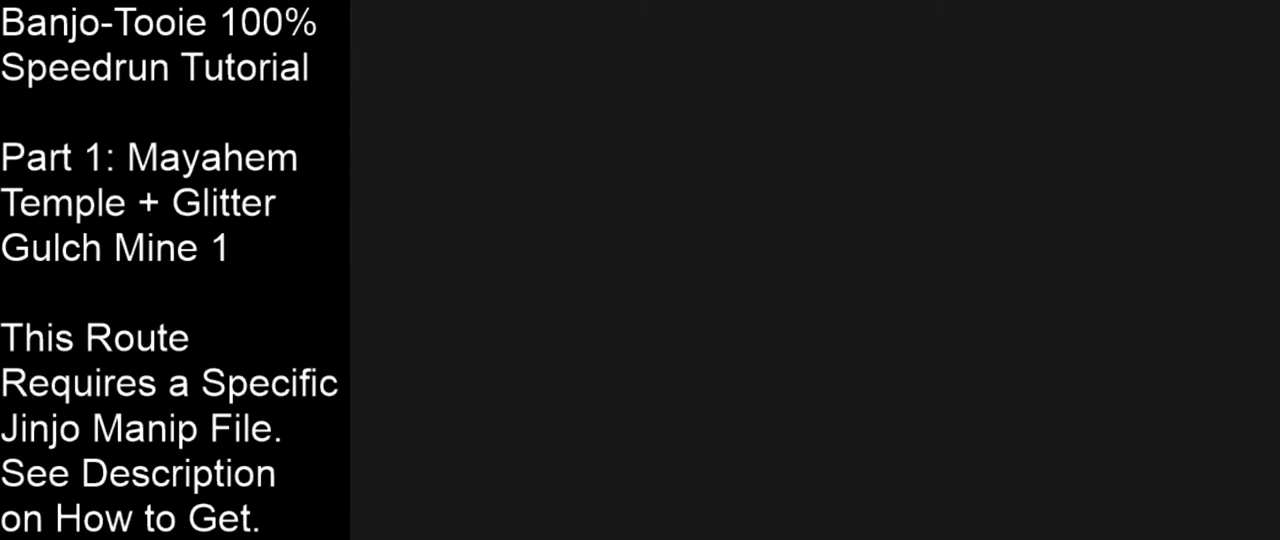
{"buttons": [], "left_stick": "up-left", "events": [[234, "A", "down"], [234, "left_stick", "up-left"], [300, "A", "up"], [367, "A", "down"], [434, "A", "up"], [467, "A", "down"], [501, "A", "up"]]}
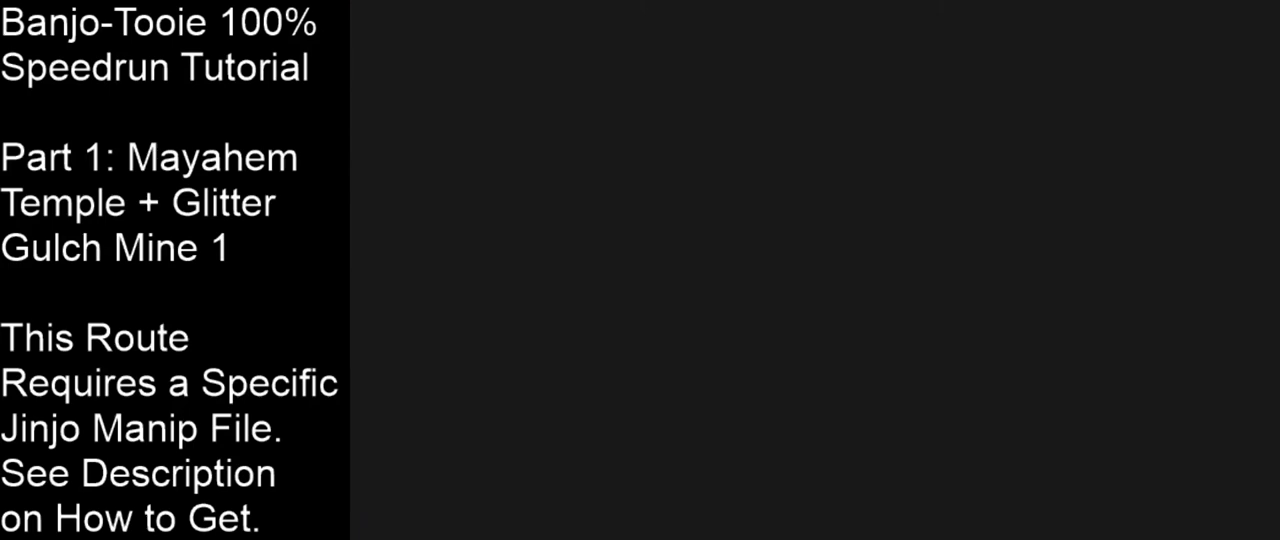
{"buttons": ["A"], "left_stick": "up-left", "events": [[100, "A", "down"], [166, "A", "up"], [233, "A", "down"], [300, "A", "up"], [367, "A", "down"], [433, "A", "up"], [467, "A", "down"]]}
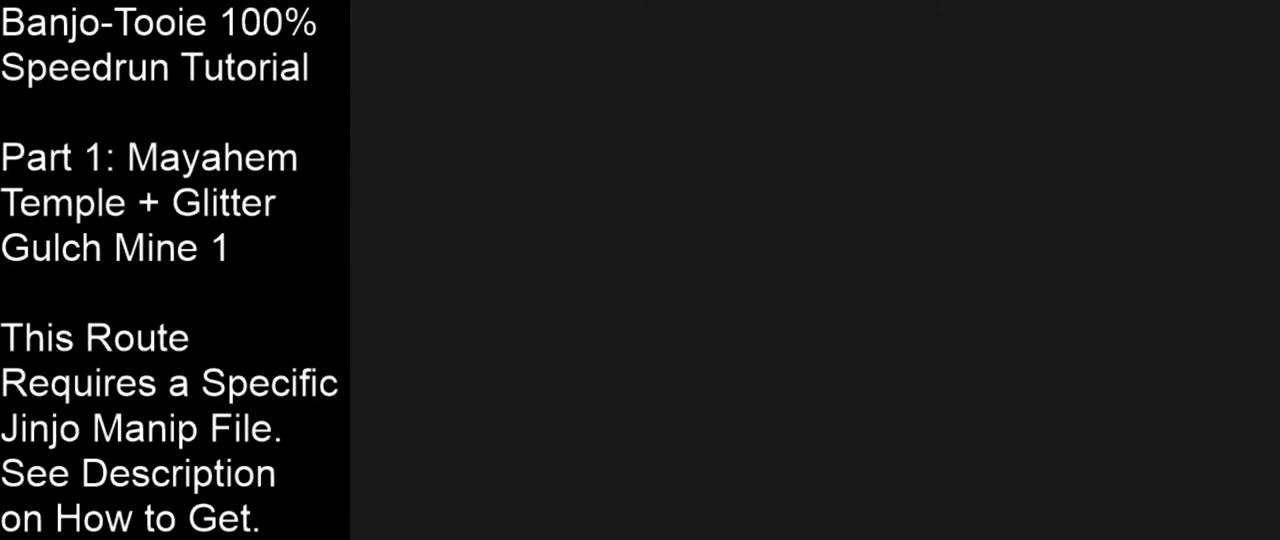
{"buttons": ["A"], "left_stick": "up-left", "events": [[33, "A", "up"], [100, "A", "down"], [167, "A", "up"], [234, "A", "down"], [300, "A", "up"], [367, "A", "down"], [434, "A", "up"], [467, "A", "down"]]}
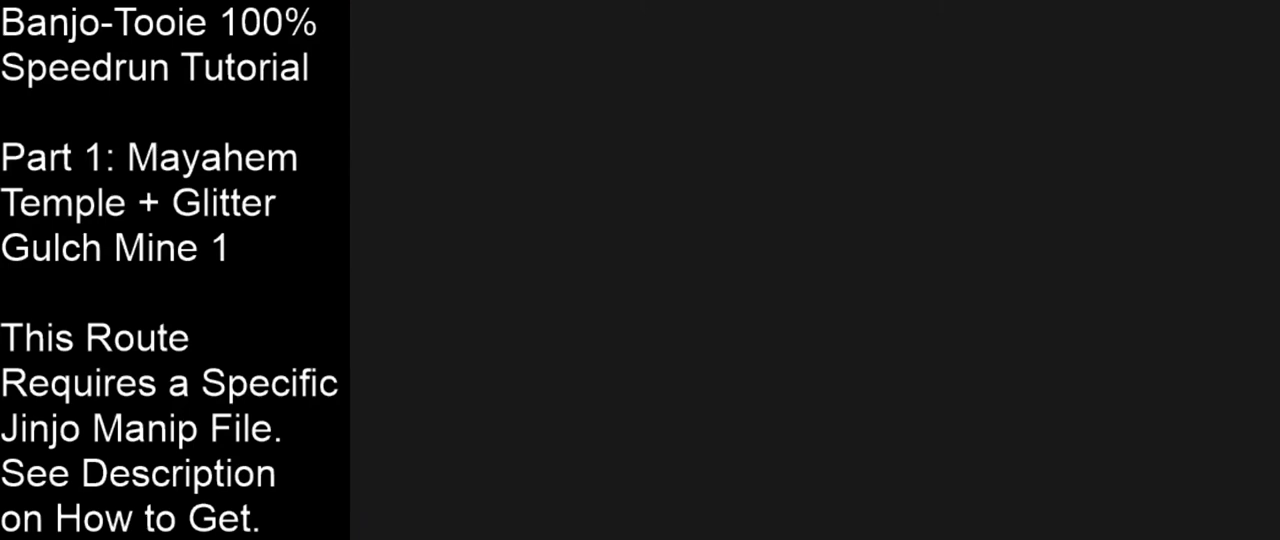
{"buttons": ["A"], "left_stick": "up-left", "events": [[33, "A", "up"], [100, "A", "down"], [166, "A", "up"], [233, "A", "down"], [300, "A", "up"], [367, "A", "down"], [433, "A", "up"], [500, "A", "down"]]}
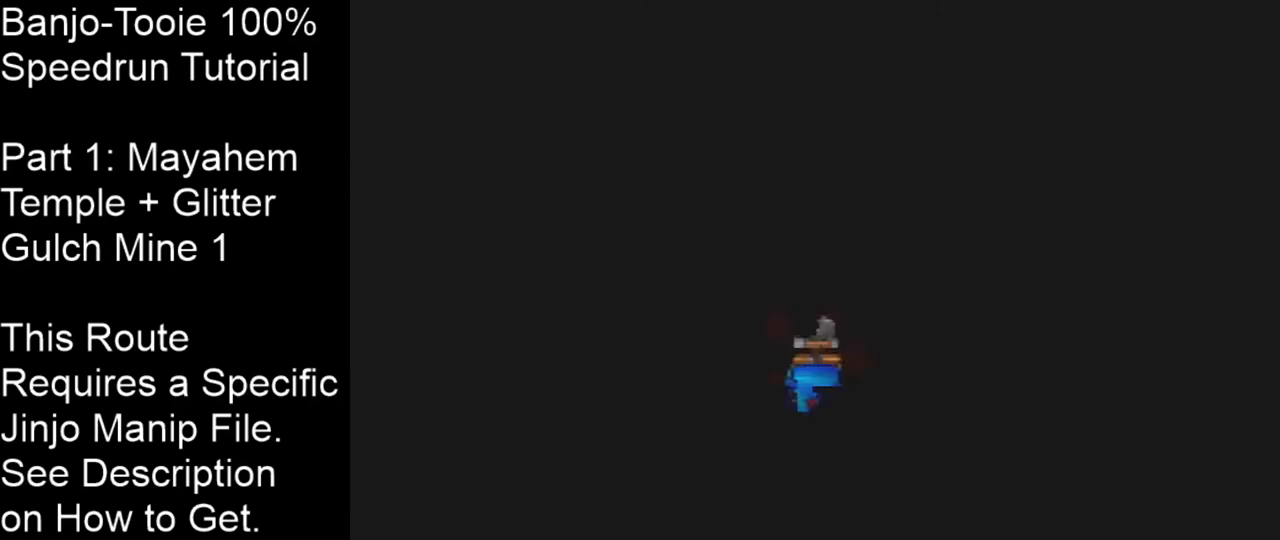
{"buttons": [], "left_stick": "up-left", "events": [[100, "A", "up"], [134, "A", "down"], [200, "A", "up"], [234, "A", "down"], [300, "A", "up"]]}
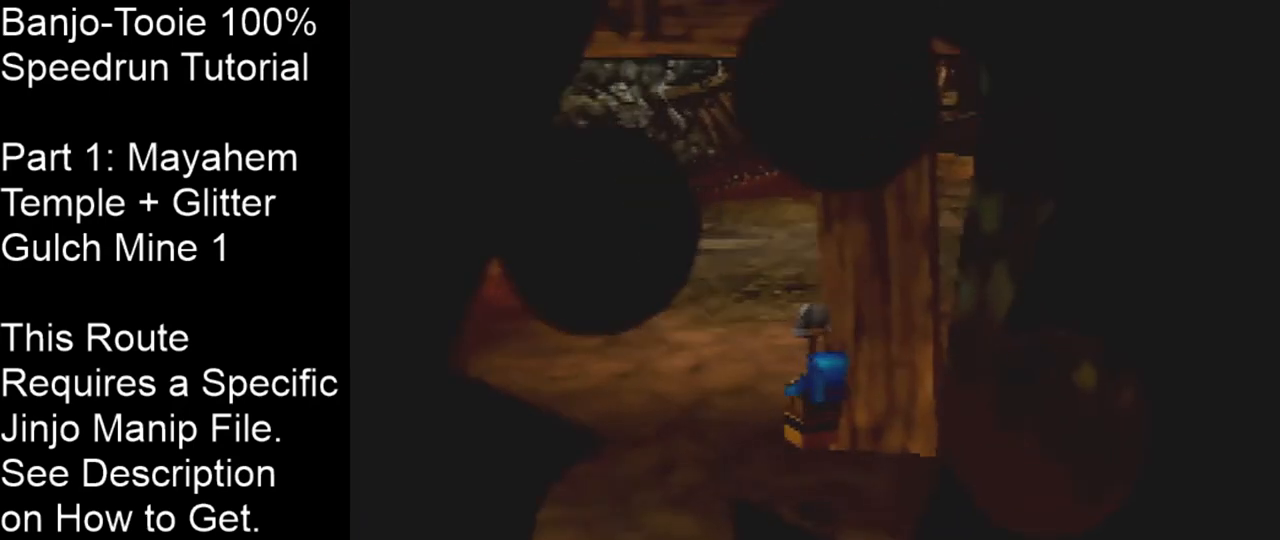
{"buttons": [], "left_stick": "up-left", "events": [[166, "A", "down"], [233, "A", "up"]]}
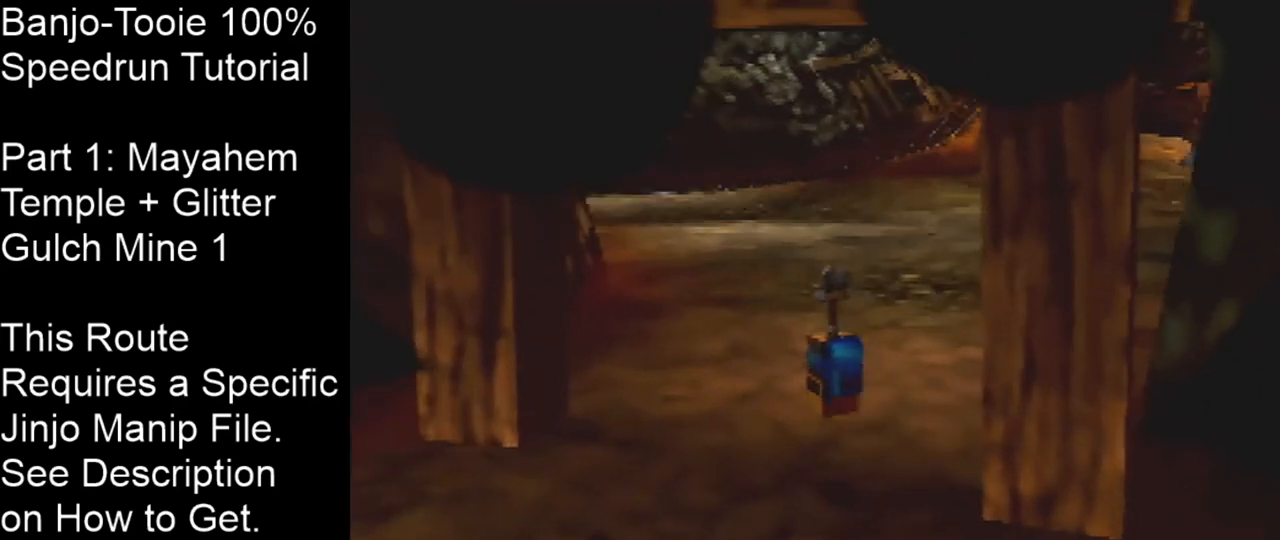
{"buttons": [], "left_stick": "up-left", "events": [[167, "A", "down"], [234, "A", "up"]]}
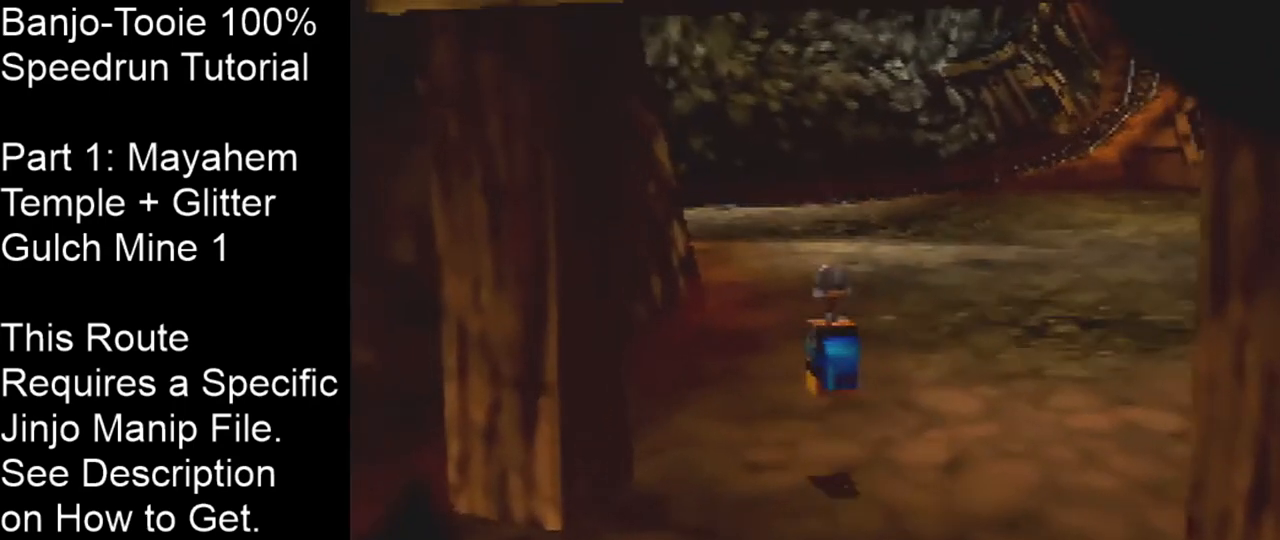
{"buttons": [], "left_stick": "up-left", "events": [[300, "A", "down"], [367, "A", "up"]]}
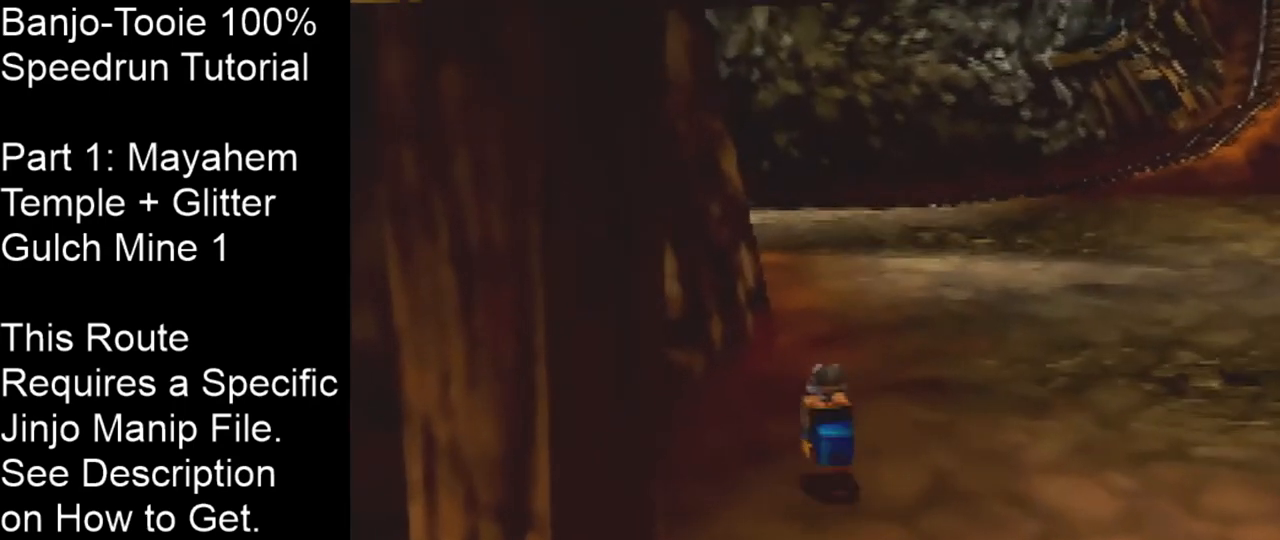
{"buttons": [], "left_stick": "up", "events": [[67, "left_stick", "up"], [401, "A", "down"], [467, "A", "up"]]}
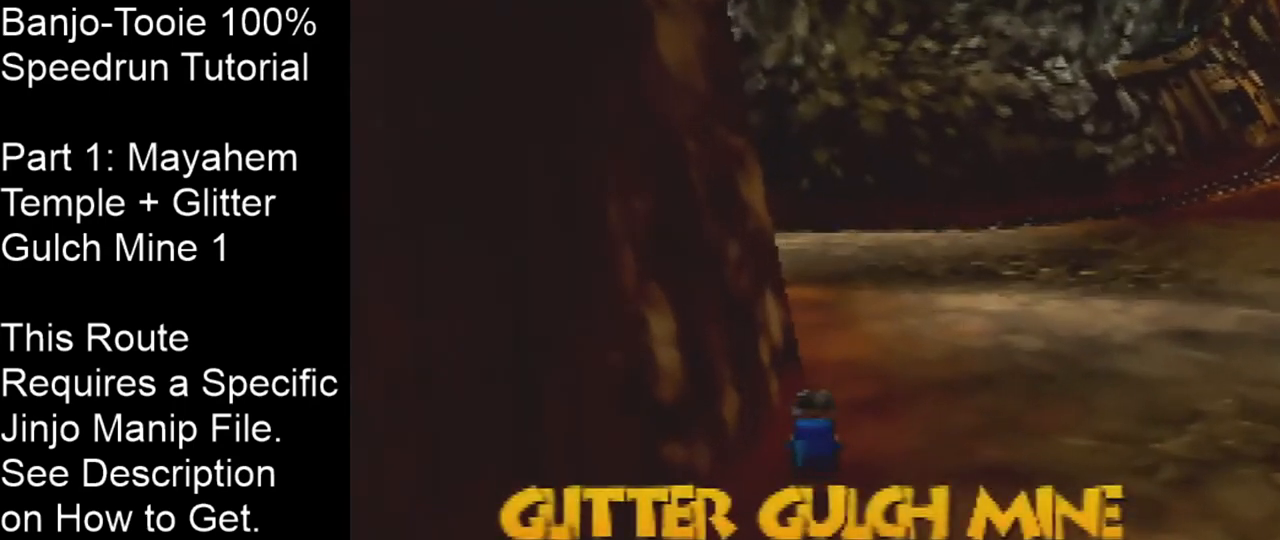
{"buttons": ["A", "C_RIGHT"], "left_stick": "up", "events": [[166, "C_RIGHT", "down"], [500, "A", "down"]]}